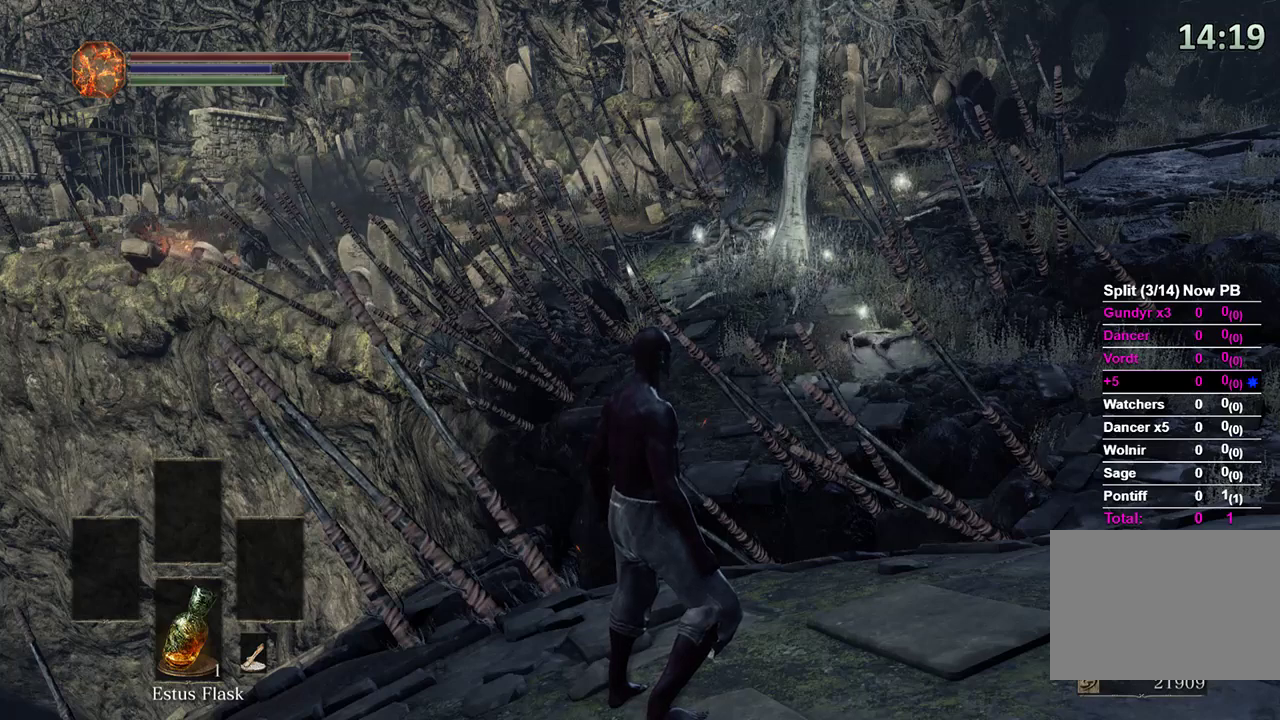
Gameplay with a controller (Xbox layout); each line is a JSON object with the inputs held at the frame after it. "events" lists button and stick changes between this image and that frame as [ms after this image, input, new state], when the widget could be followed in between. Not read: START.
{"buttons": [], "left_stick": "center", "right_stick": "center", "events": []}
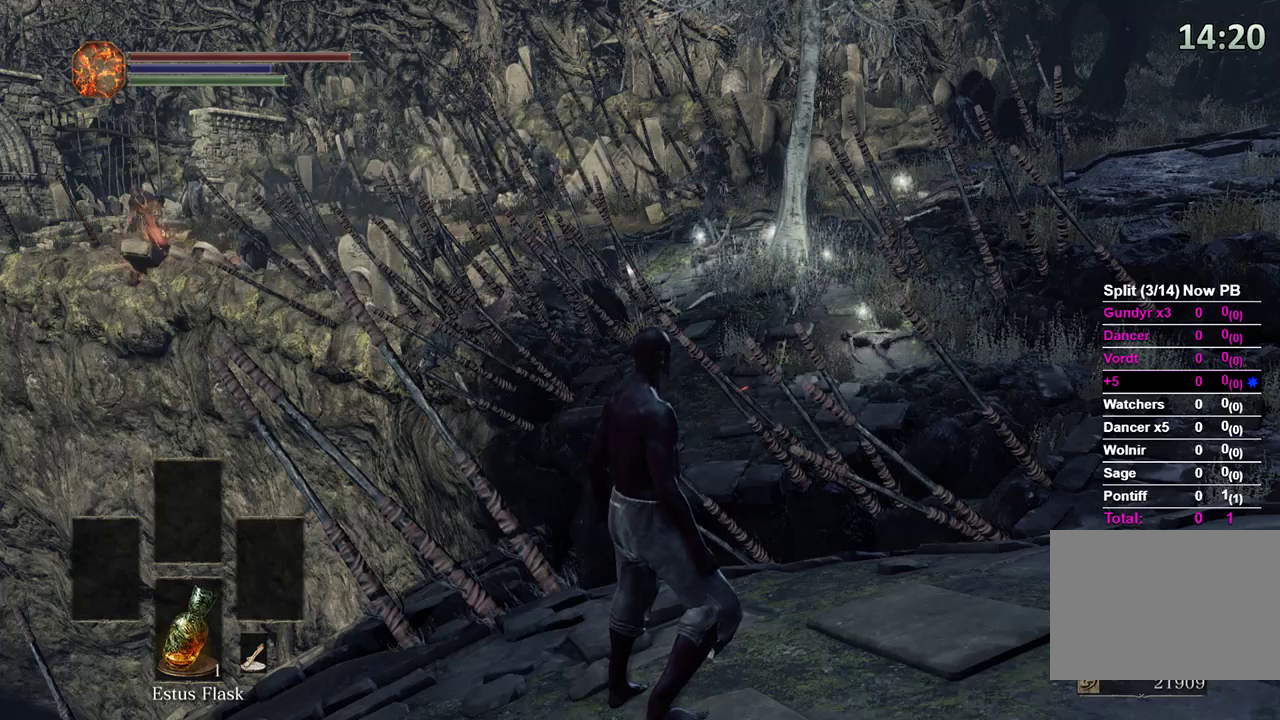
{"buttons": [], "left_stick": "center", "right_stick": "center", "events": []}
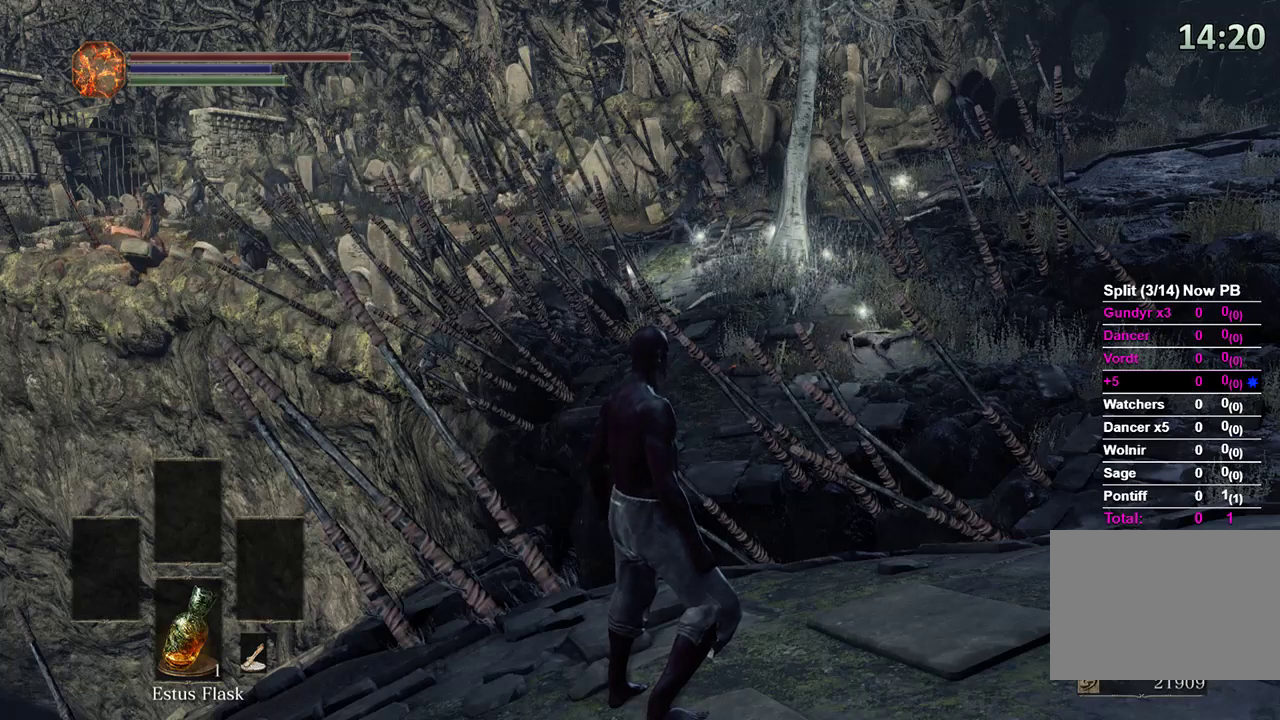
{"buttons": [], "left_stick": "center", "right_stick": "center", "events": []}
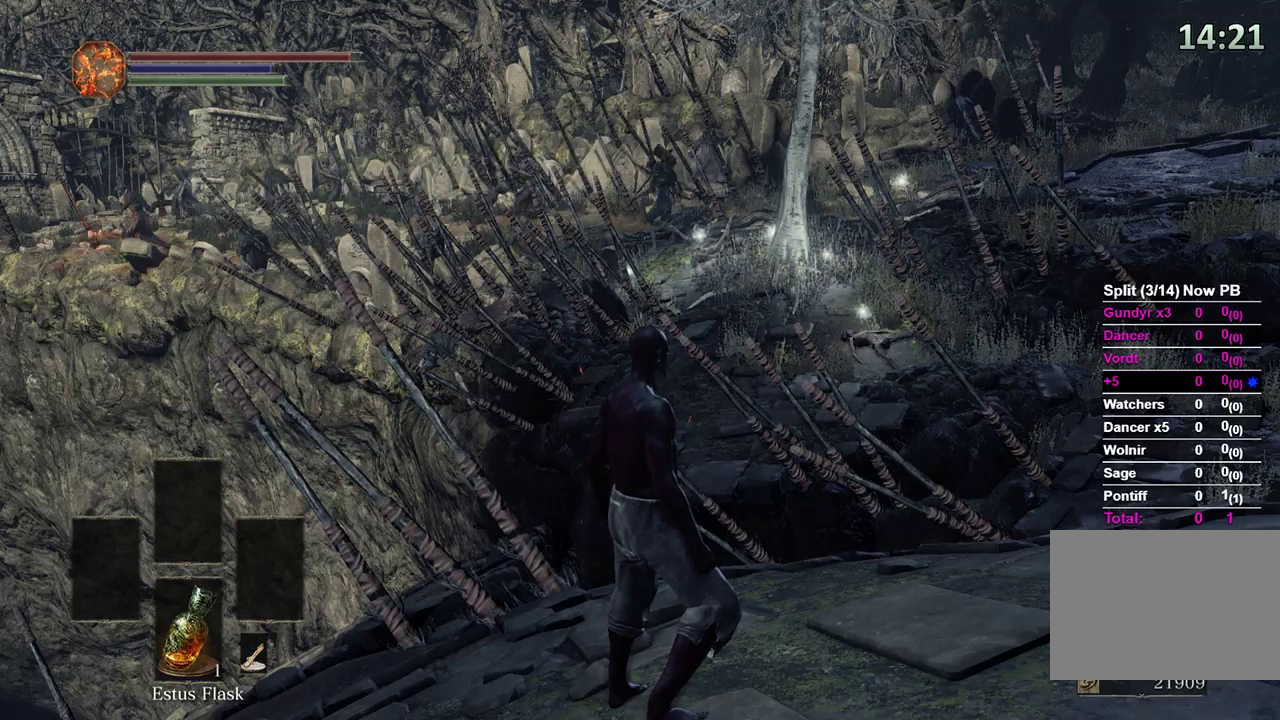
{"buttons": [], "left_stick": "center", "right_stick": "center", "events": []}
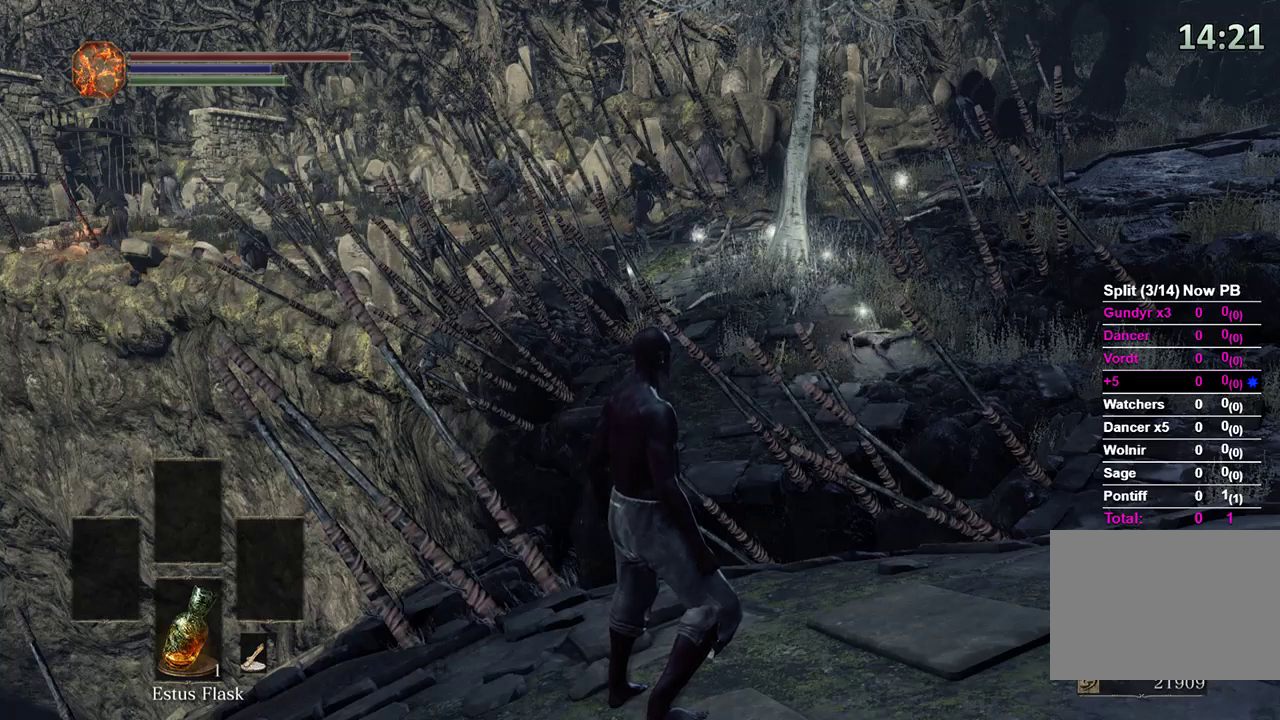
{"buttons": [], "left_stick": "center", "right_stick": "center", "events": []}
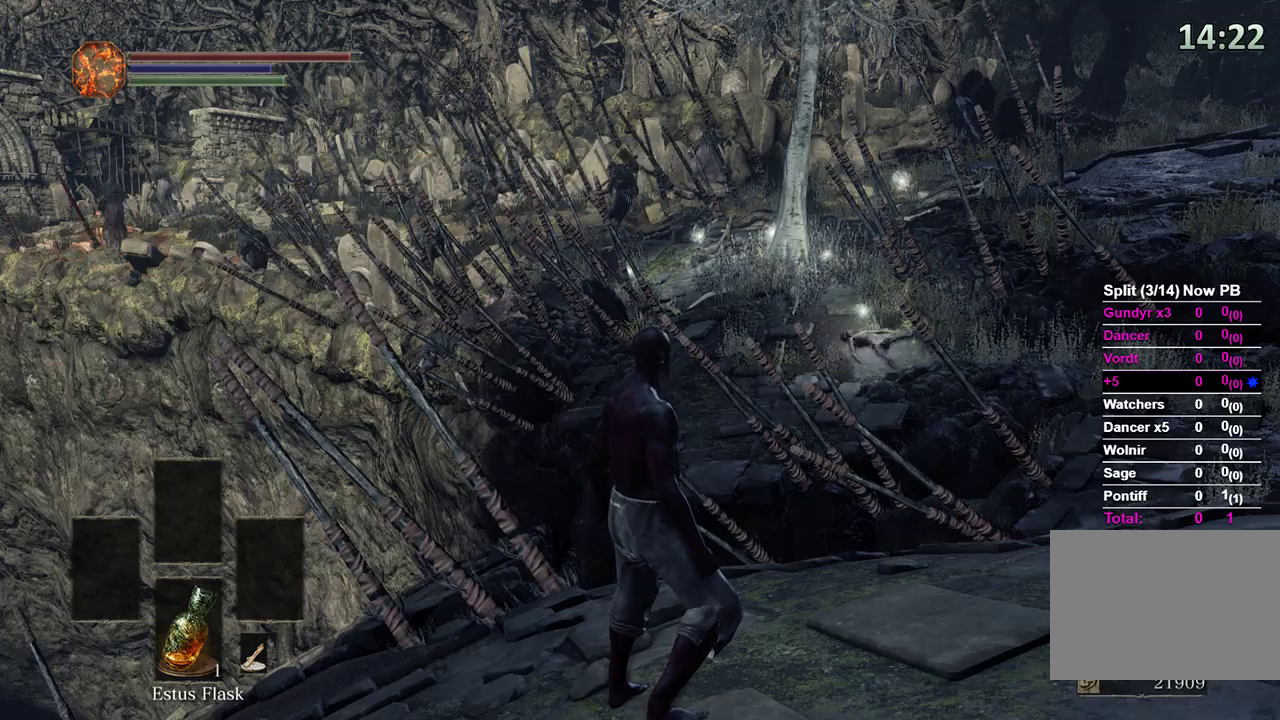
{"buttons": [], "left_stick": "center", "right_stick": "center", "events": []}
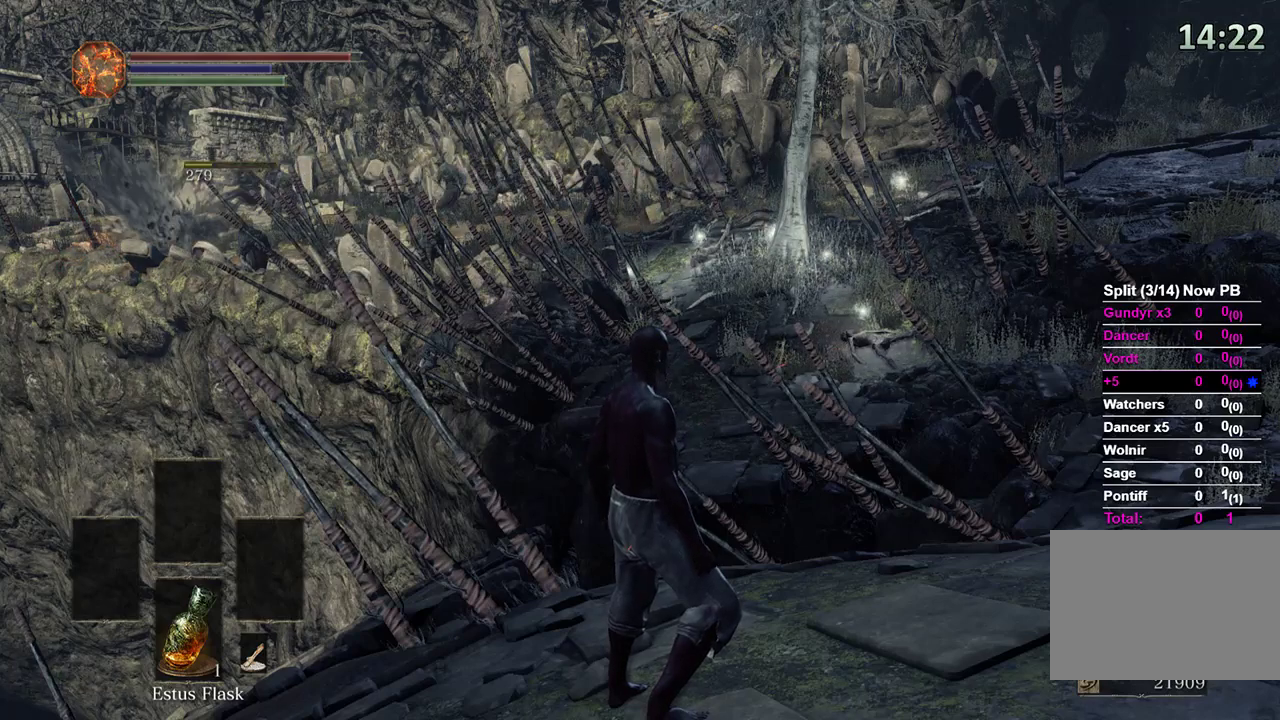
{"buttons": [], "left_stick": "center", "right_stick": "center", "events": []}
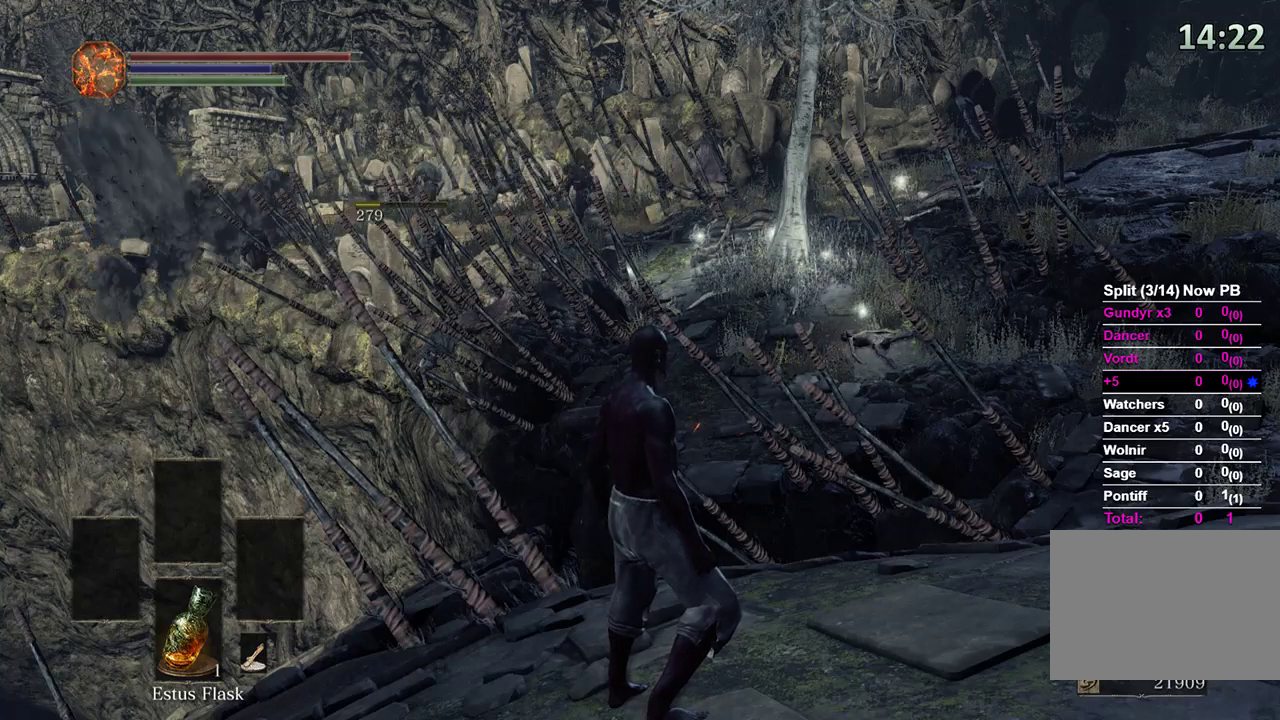
{"buttons": [], "left_stick": "up-right", "right_stick": "center", "events": [[200, "left_stick", "right"], [233, "right_stick", "right"], [267, "left_stick", "up-right"], [433, "right_stick", "center"]]}
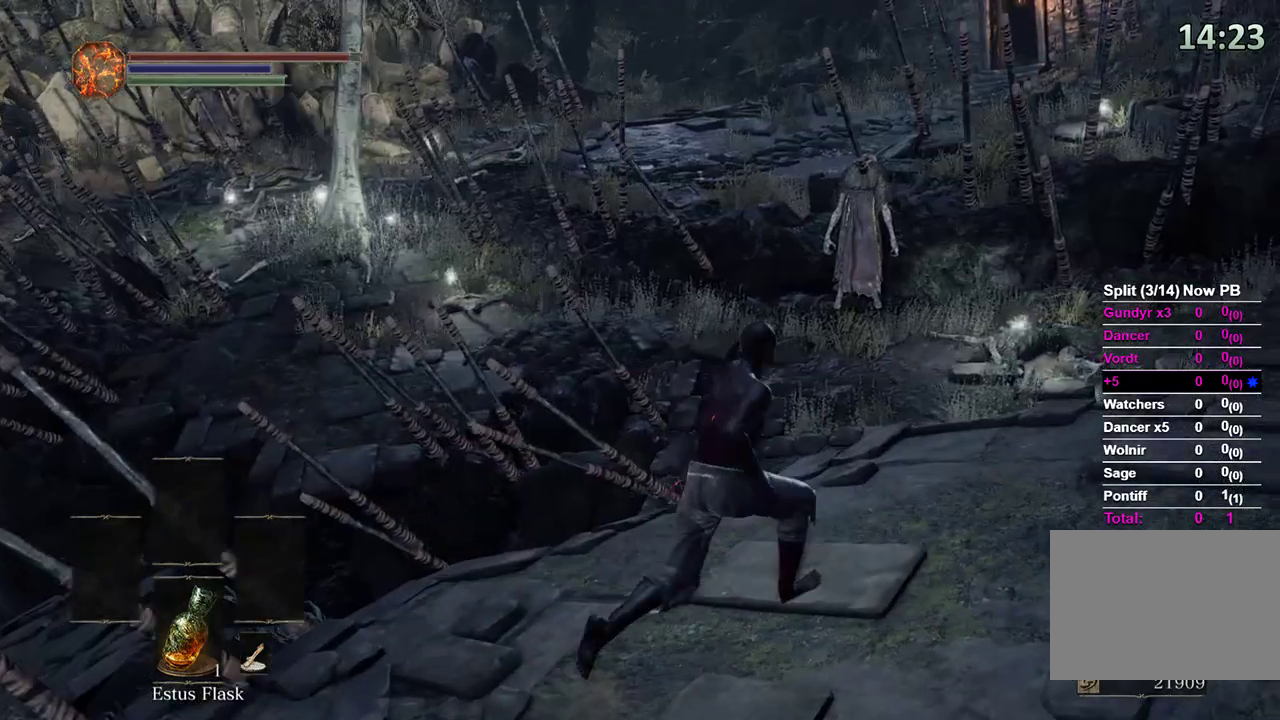
{"buttons": [], "left_stick": "up-right", "right_stick": "center", "events": [[67, "right_stick", "down-right"], [233, "right_stick", "center"]]}
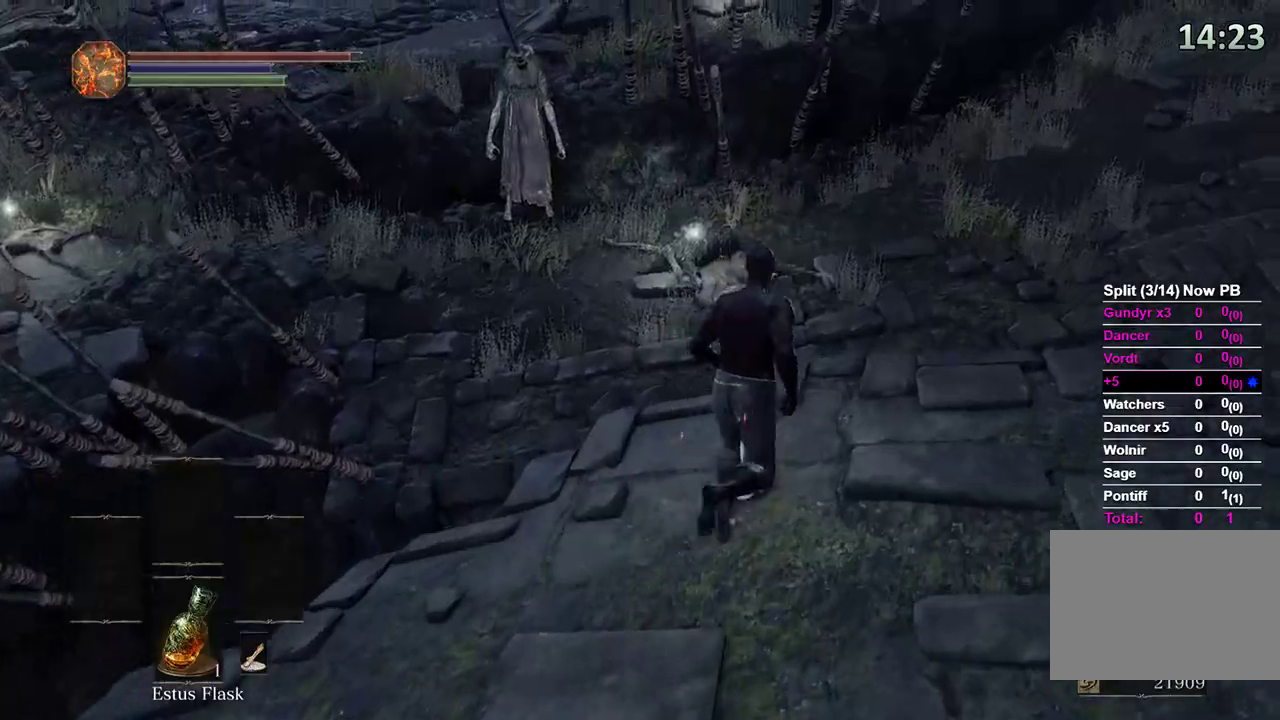
{"buttons": [], "left_stick": "up", "right_stick": "center", "events": [[33, "left_stick", "up"], [100, "B", "down"], [200, "B", "up"]]}
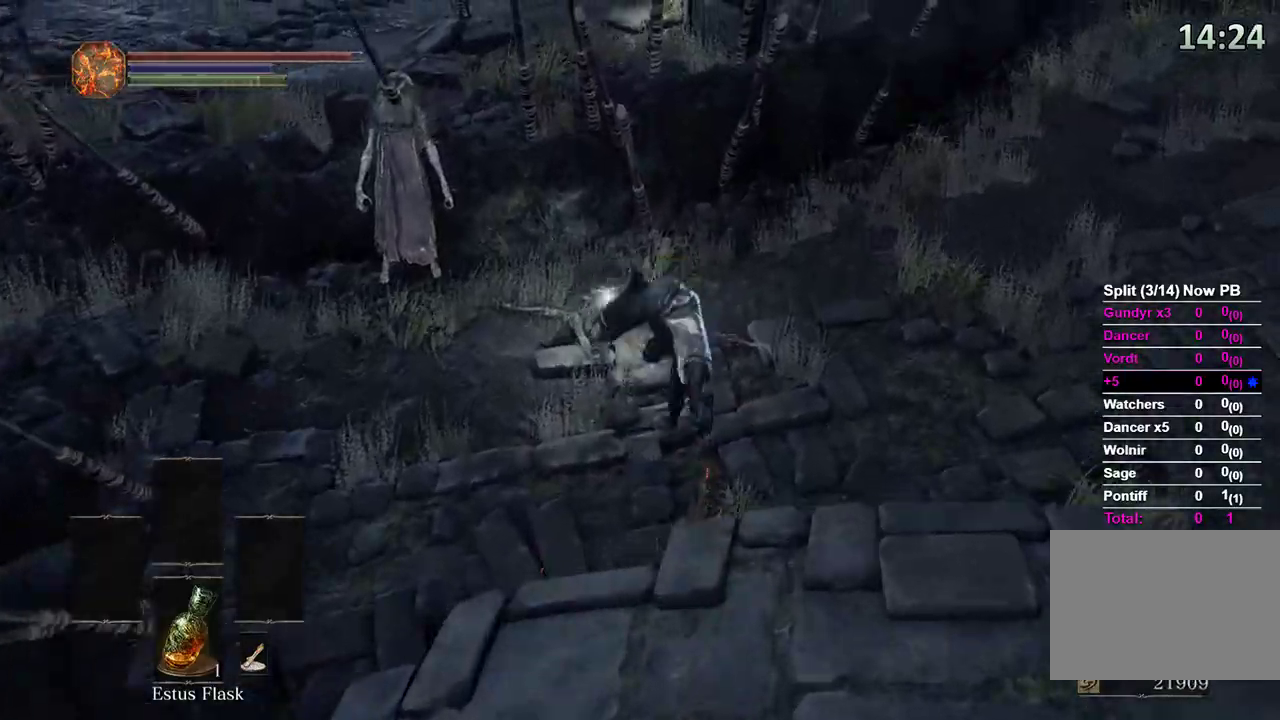
{"buttons": ["B"], "left_stick": "up", "right_stick": "center", "events": [[67, "B", "down"], [100, "right_stick", "left"], [400, "right_stick", "center"]]}
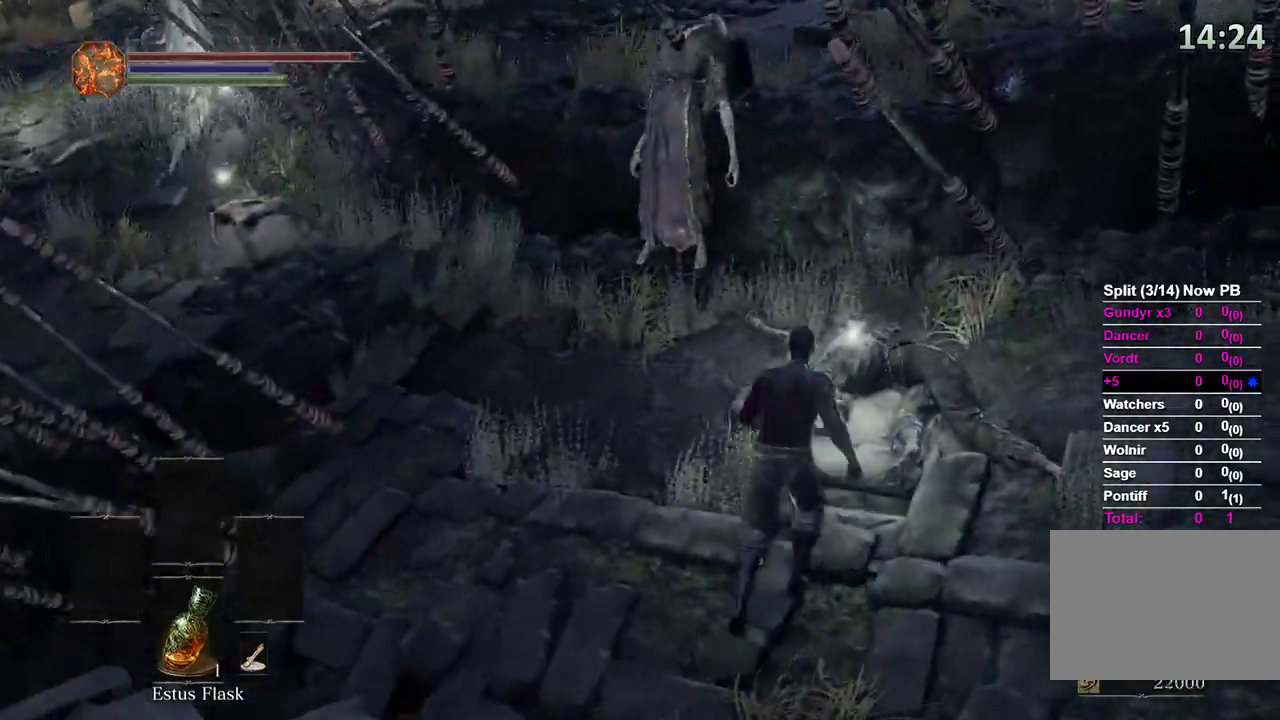
{"buttons": [], "left_stick": "center", "right_stick": "center", "events": [[167, "A", "down"], [200, "B", "up"], [267, "A", "up"], [333, "left_stick", "center"], [333, "right_stick", "down-left"], [433, "right_stick", "center"]]}
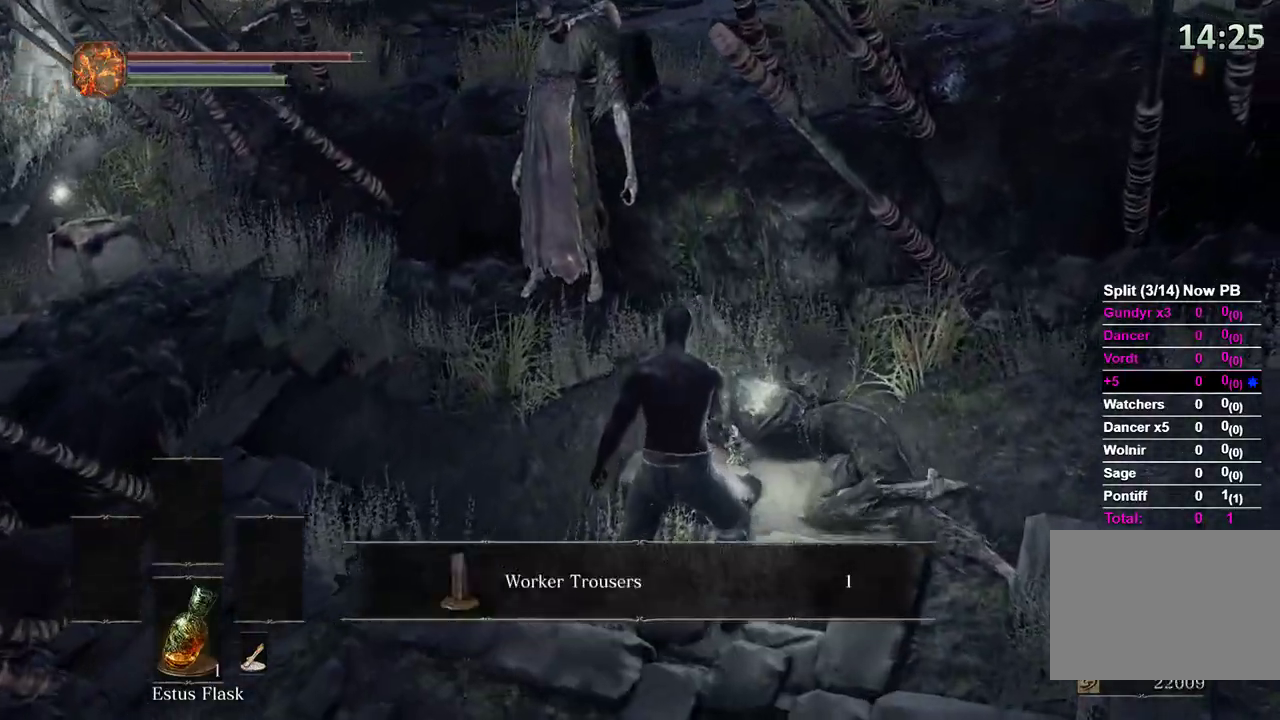
{"buttons": [], "left_stick": "up-right", "right_stick": "center", "events": [[133, "left_stick", "up-left"], [200, "A", "down"], [300, "A", "up"], [333, "right_stick", "left"], [400, "left_stick", "up-right"], [467, "right_stick", "center"]]}
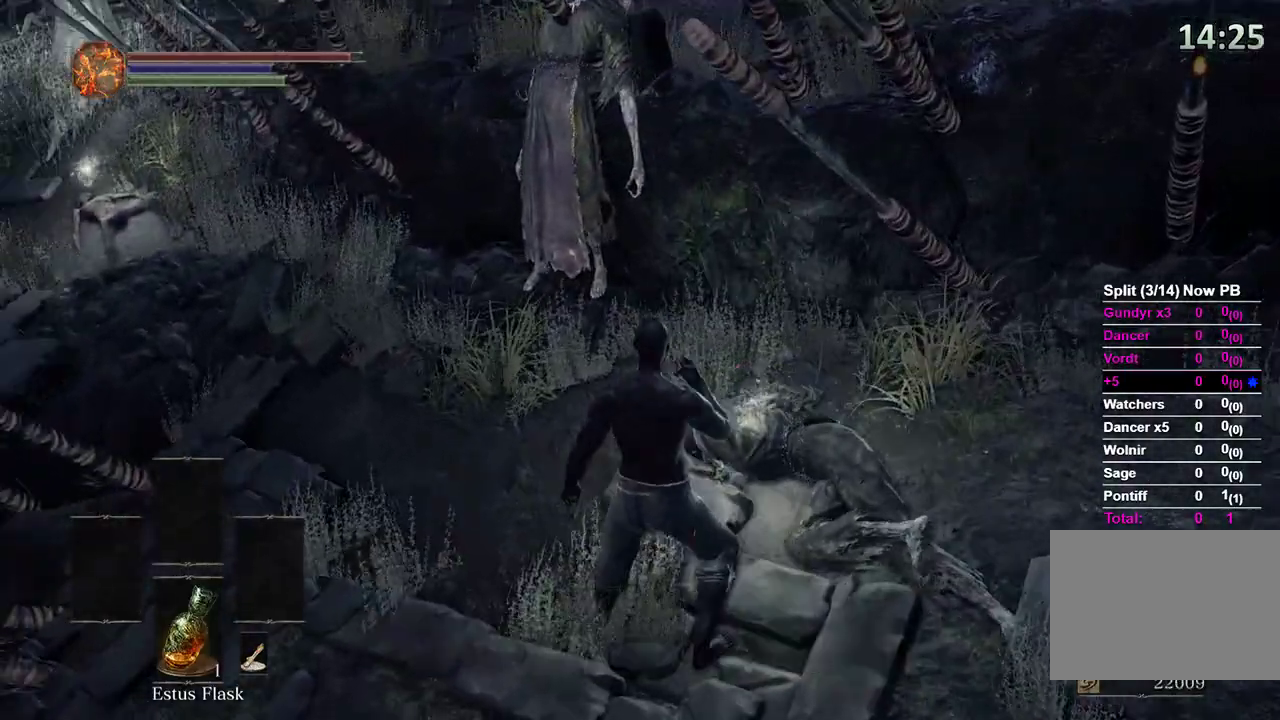
{"buttons": ["B"], "left_stick": "up-left", "right_stick": "up-left", "events": [[100, "A", "down"], [133, "left_stick", "up-left"], [200, "A", "up"], [333, "right_stick", "up-left"], [400, "B", "down"]]}
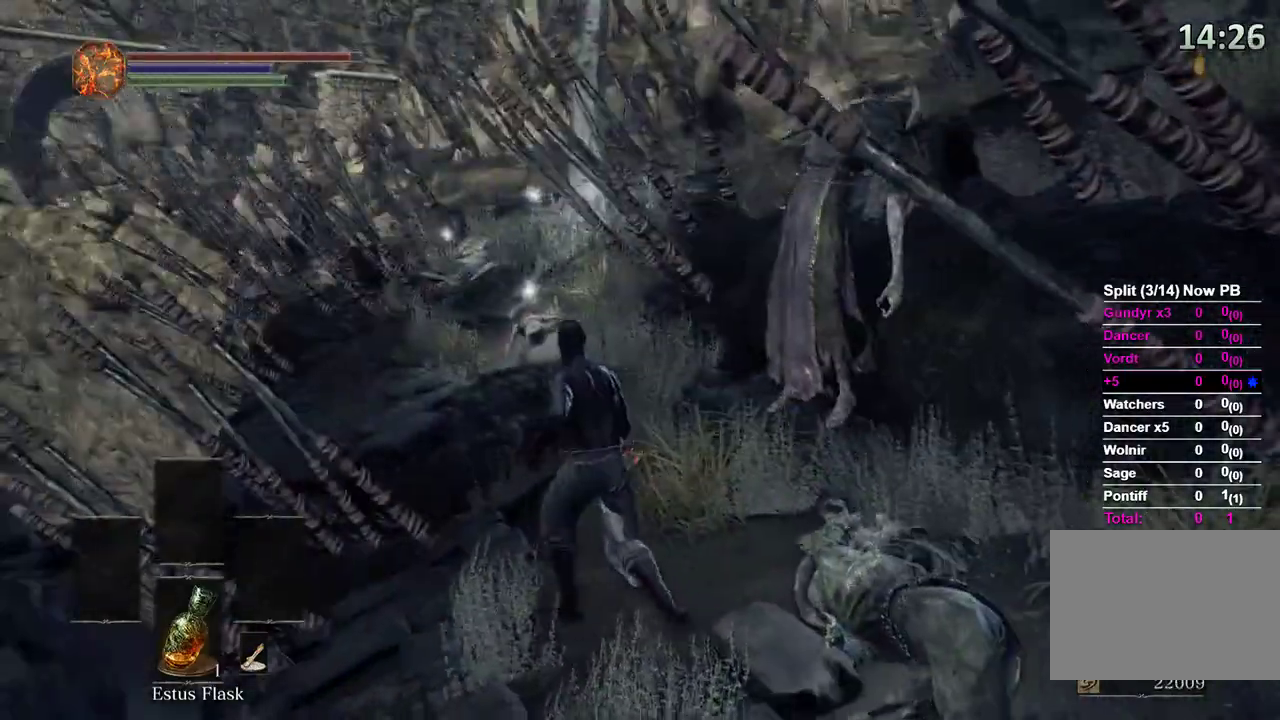
{"buttons": ["B"], "left_stick": "up", "right_stick": "center"}
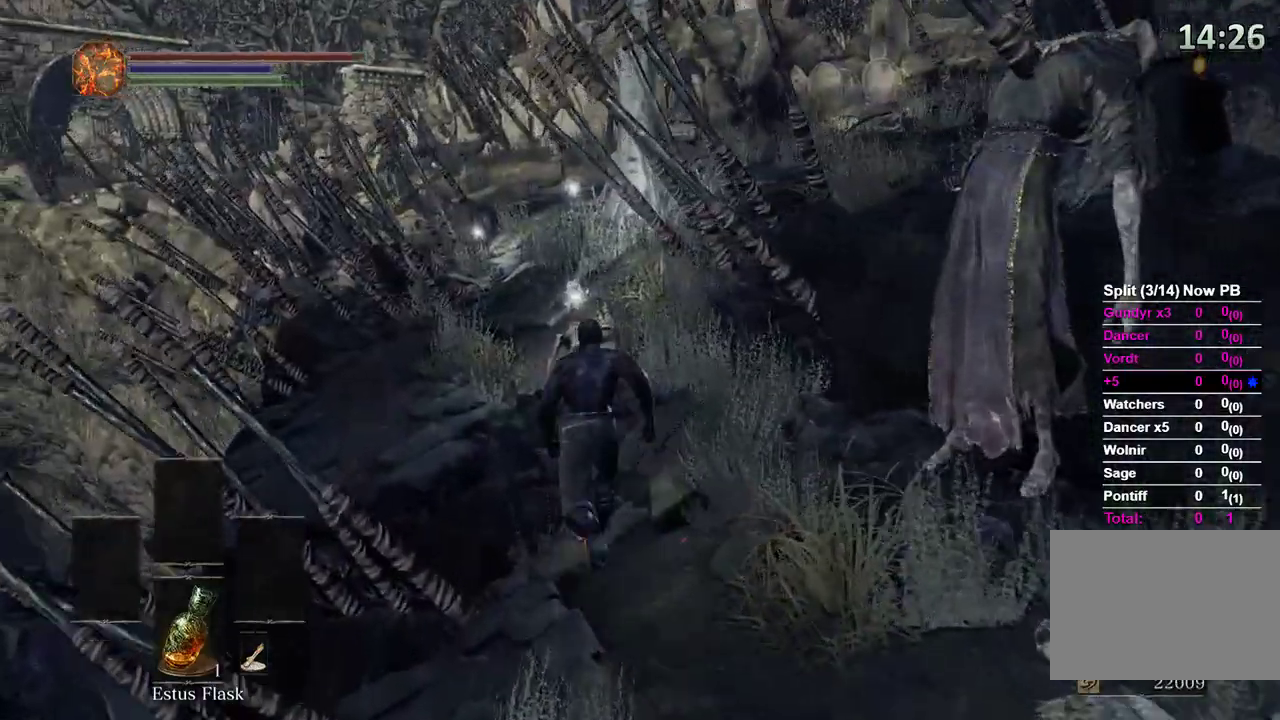
{"buttons": ["B"], "left_stick": "up", "right_stick": "center", "events": []}
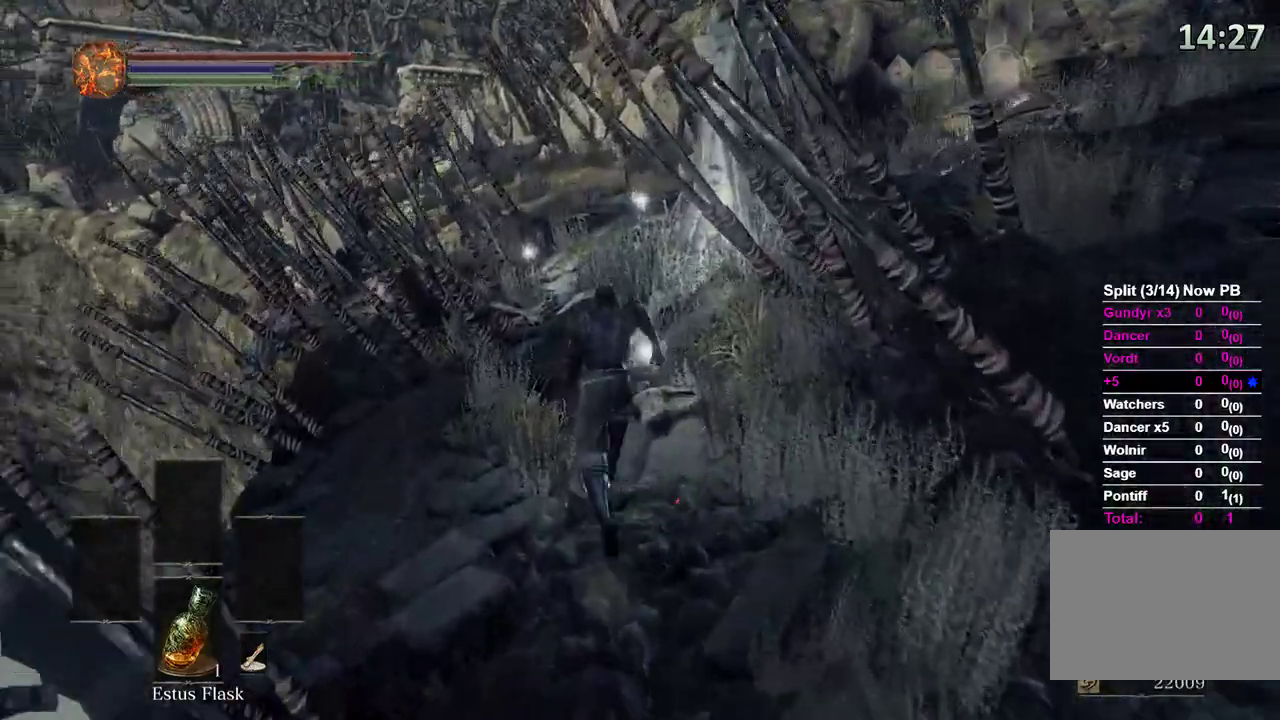
{"buttons": [], "left_stick": "center", "right_stick": "right", "events": [[67, "B", "up"], [133, "right_stick", "right"], [300, "A", "down"], [433, "A", "up"], [500, "left_stick", "center"]]}
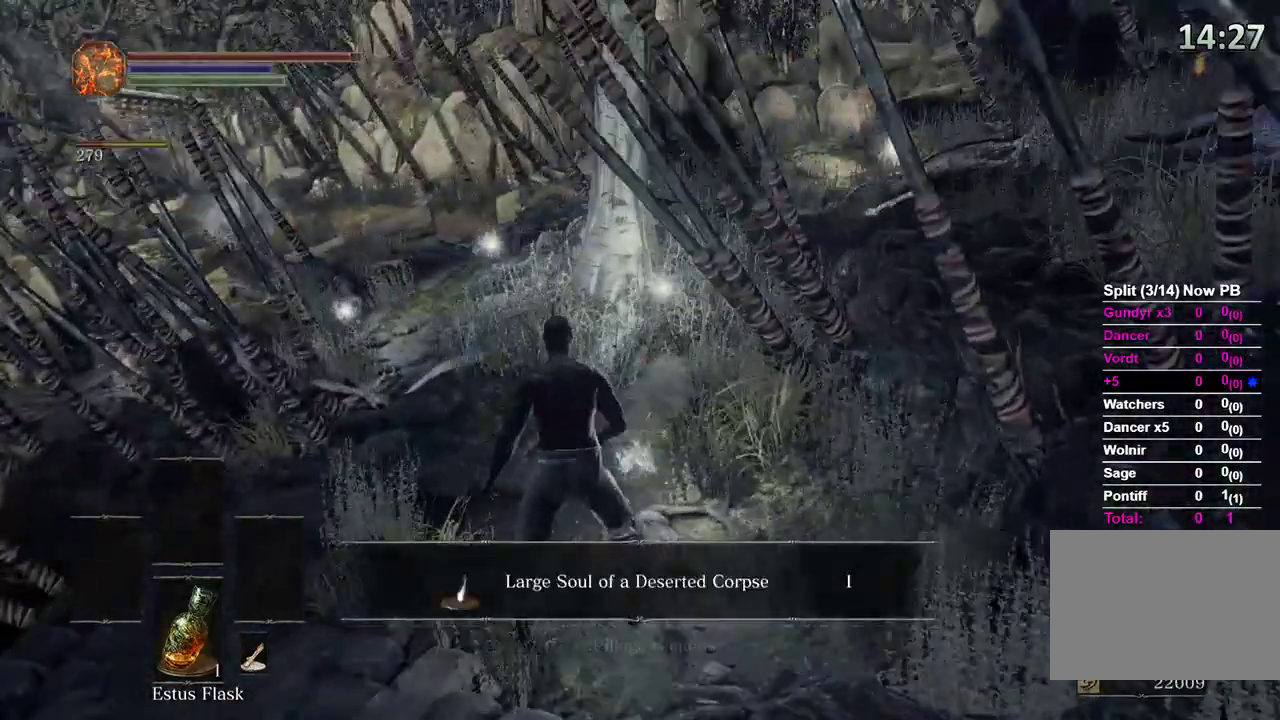
{"buttons": [], "left_stick": "up-left", "right_stick": "left", "events": [[100, "left_stick", "up-left"], [133, "right_stick", "center"], [233, "A", "down"], [333, "A", "up"], [500, "right_stick", "left"]]}
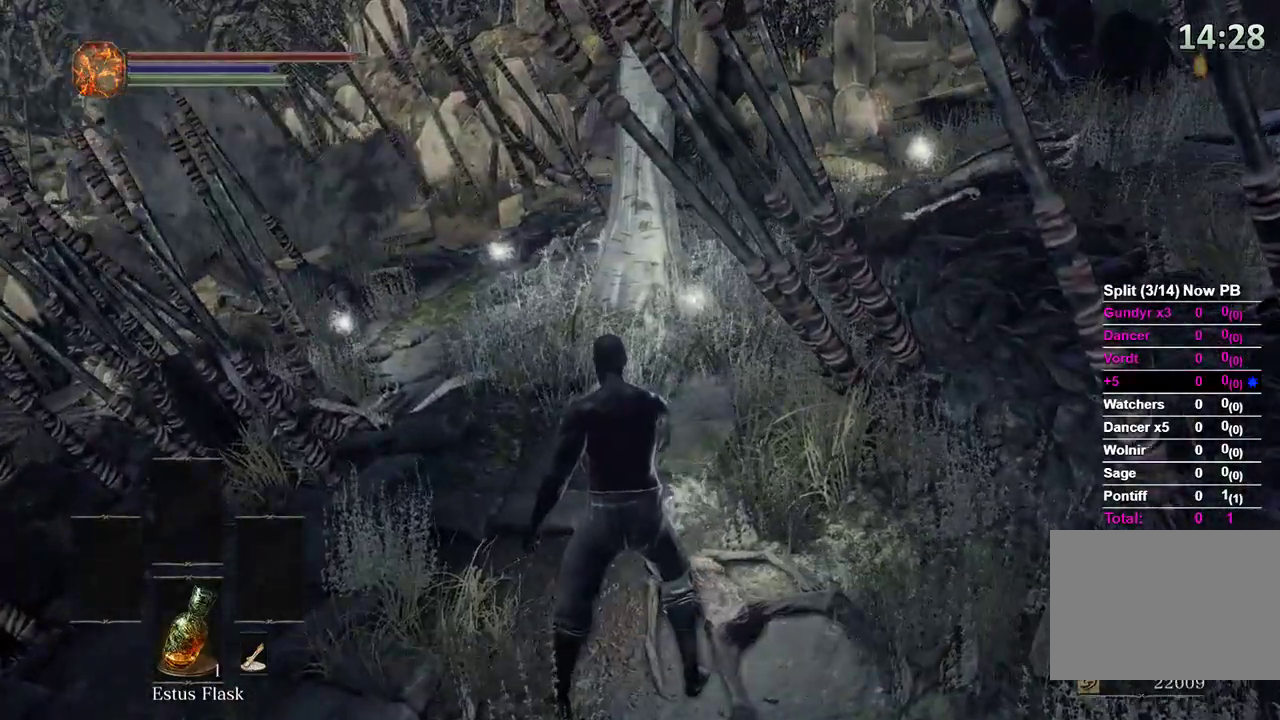
{"buttons": ["B"], "left_stick": "up", "right_stick": "center"}
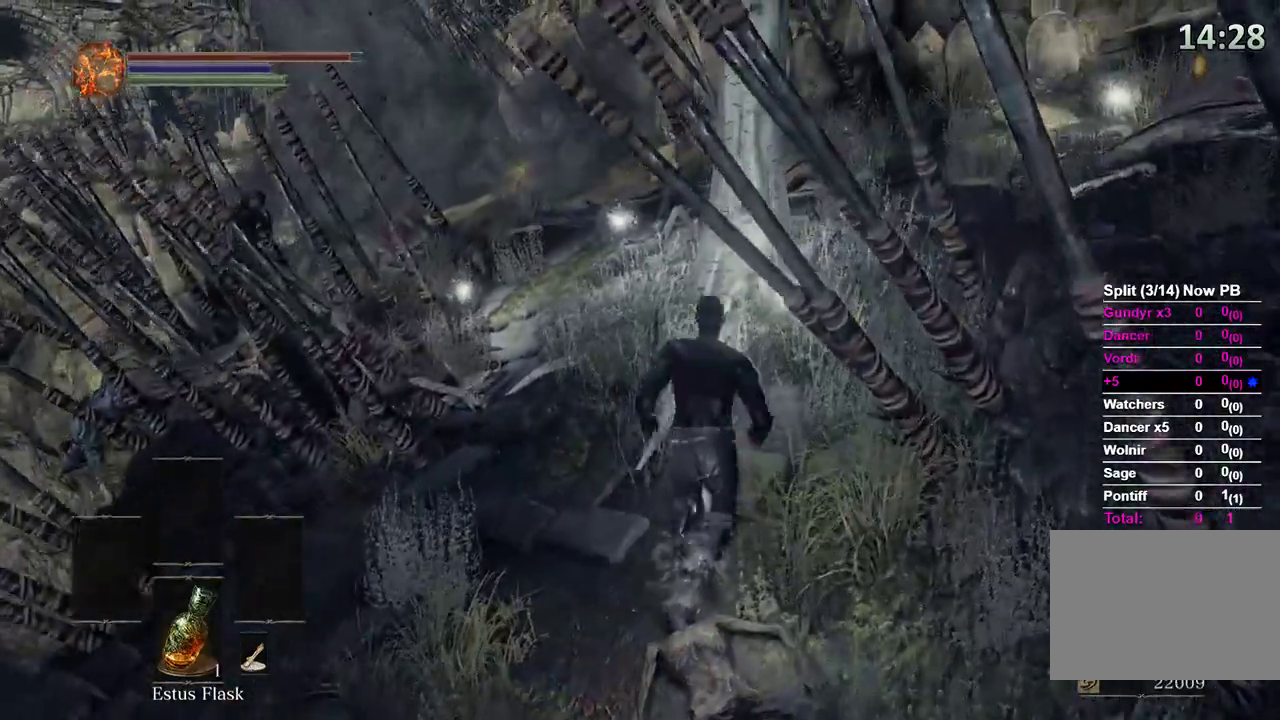
{"buttons": [], "left_stick": "center", "right_stick": "right", "events": [[133, "B", "up"], [333, "A", "down"], [333, "right_stick", "right"], [433, "left_stick", "center"], [467, "A", "up"]]}
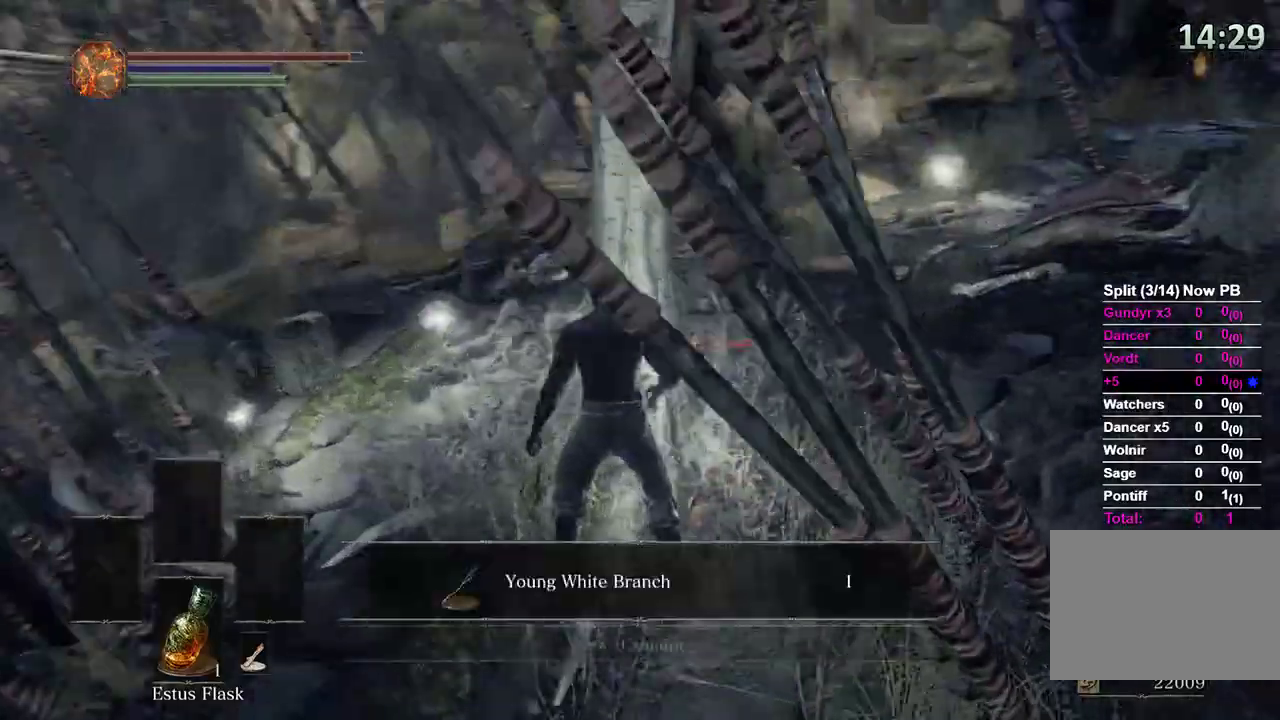
{"buttons": [], "left_stick": "down", "right_stick": "center", "events": [[133, "left_stick", "down-left"], [233, "A", "down"], [333, "left_stick", "down"], [367, "A", "up"], [367, "right_stick", "center"]]}
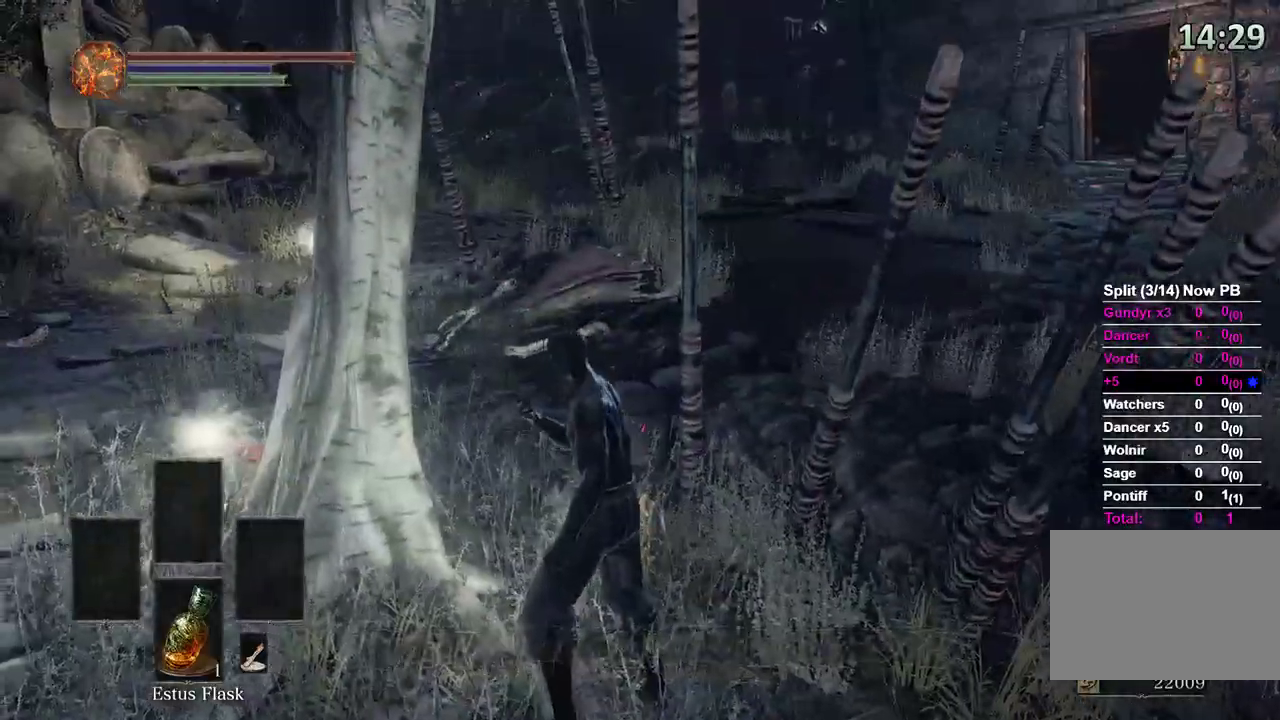
{"buttons": [], "left_stick": "up-left", "right_stick": "left", "events": [[33, "right_stick", "right"], [133, "left_stick", "down-left"], [133, "right_stick", "center"], [200, "right_stick", "left"], [467, "left_stick", "up-left"]]}
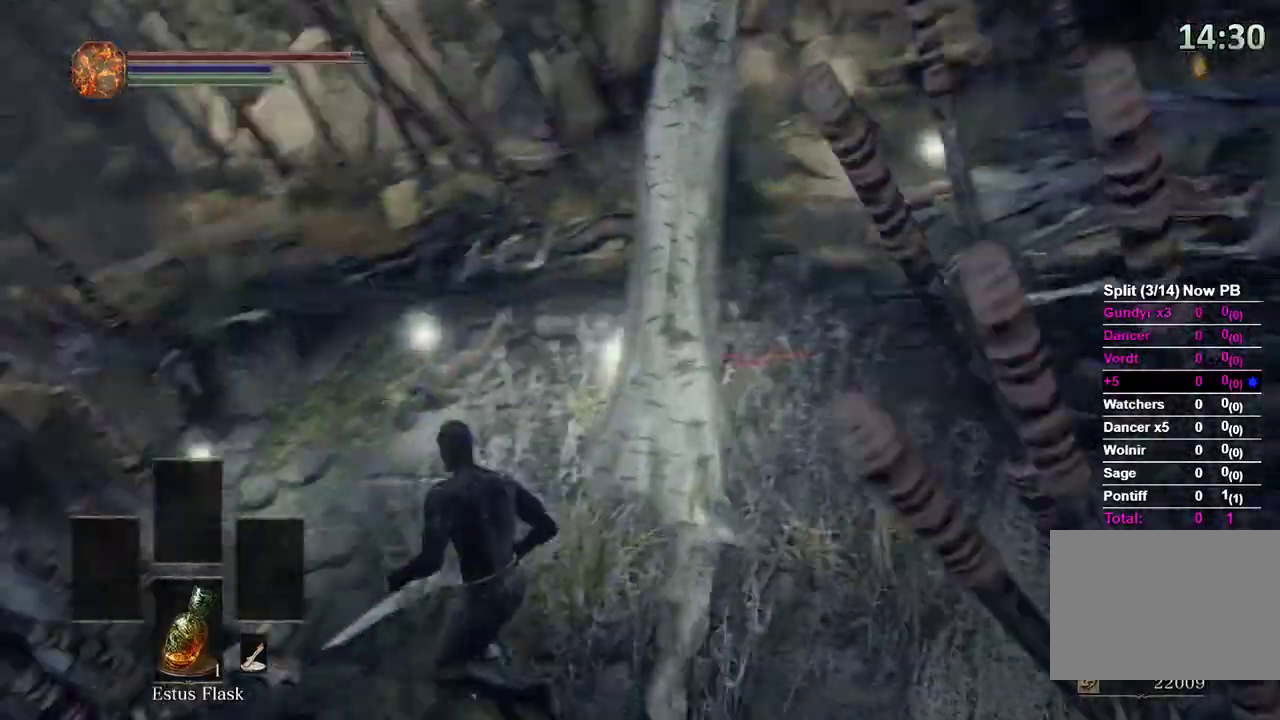
{"buttons": [], "left_stick": "up", "right_stick": "center", "events": [[67, "right_stick", "center"], [267, "right_stick", "left"], [300, "left_stick", "up"], [367, "right_stick", "center"]]}
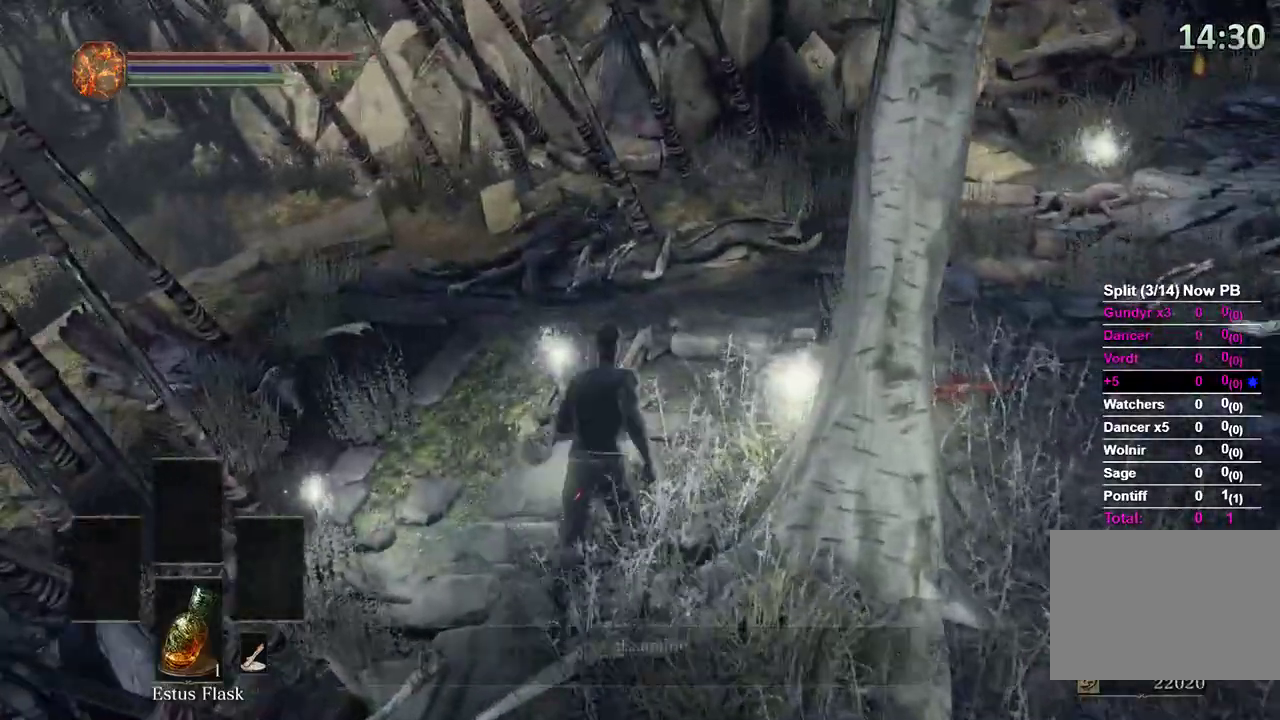
{"buttons": [], "left_stick": "center", "right_stick": "down-left", "events": [[100, "right_stick", "up-left"], [300, "A", "down"], [300, "left_stick", "center"], [333, "right_stick", "center"], [400, "A", "up"], [500, "right_stick", "down-left"]]}
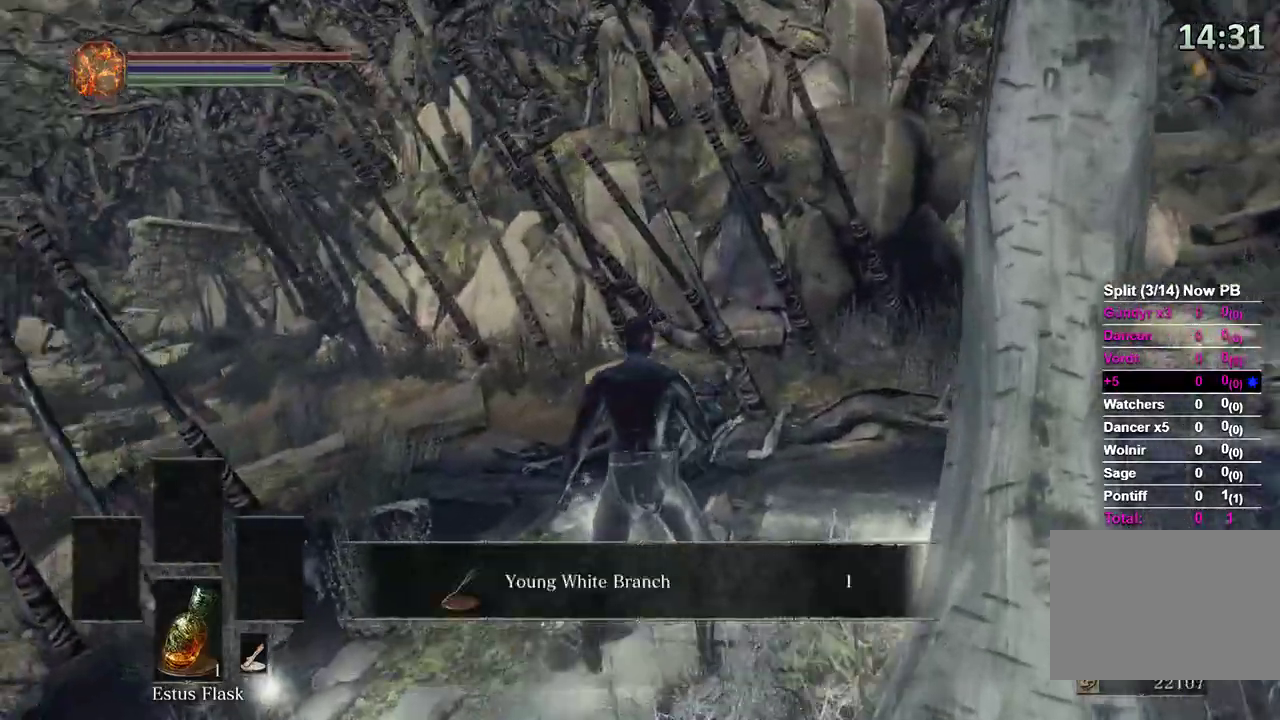
{"buttons": [], "left_stick": "center", "right_stick": "down-right", "events": [[67, "left_stick", "down"], [167, "right_stick", "center"], [267, "A", "down"], [367, "A", "up"], [500, "left_stick", "center"], [500, "right_stick", "down-right"]]}
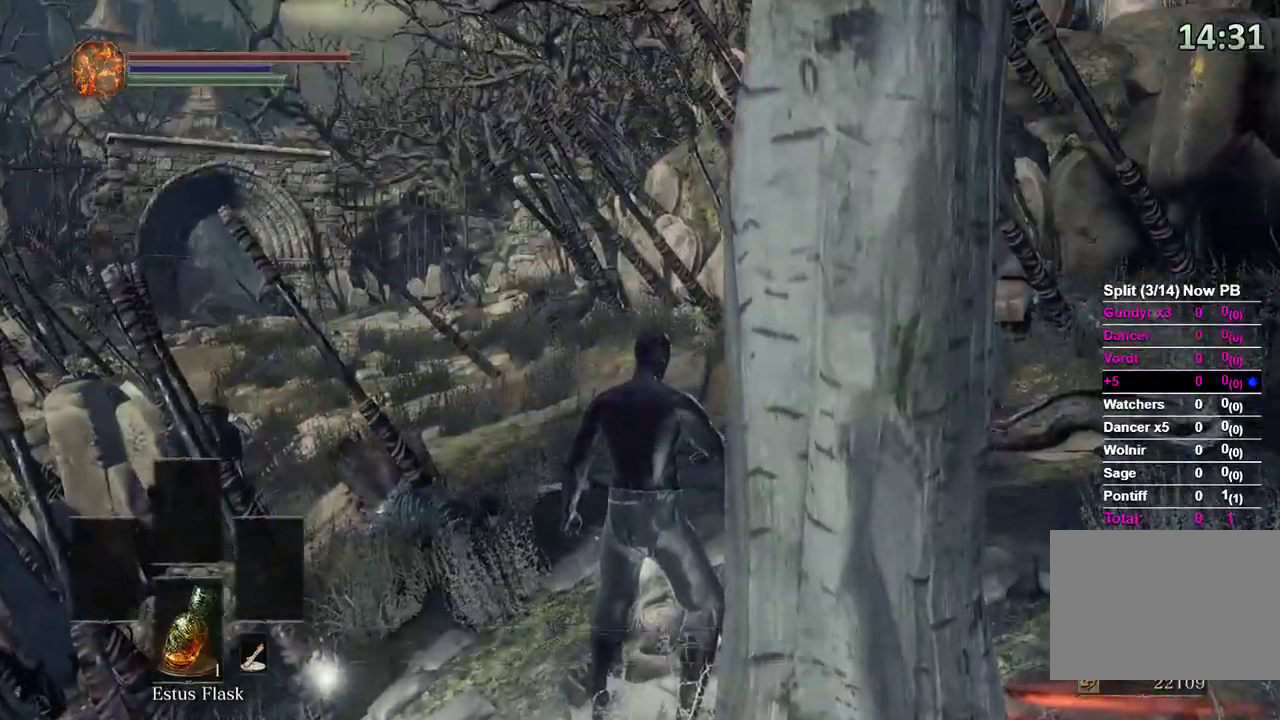
{"buttons": [], "left_stick": "center", "right_stick": "right", "events": [[33, "left_stick", "up"], [167, "right_stick", "center"], [300, "A", "down"], [300, "left_stick", "center"], [400, "A", "up"], [467, "right_stick", "right"]]}
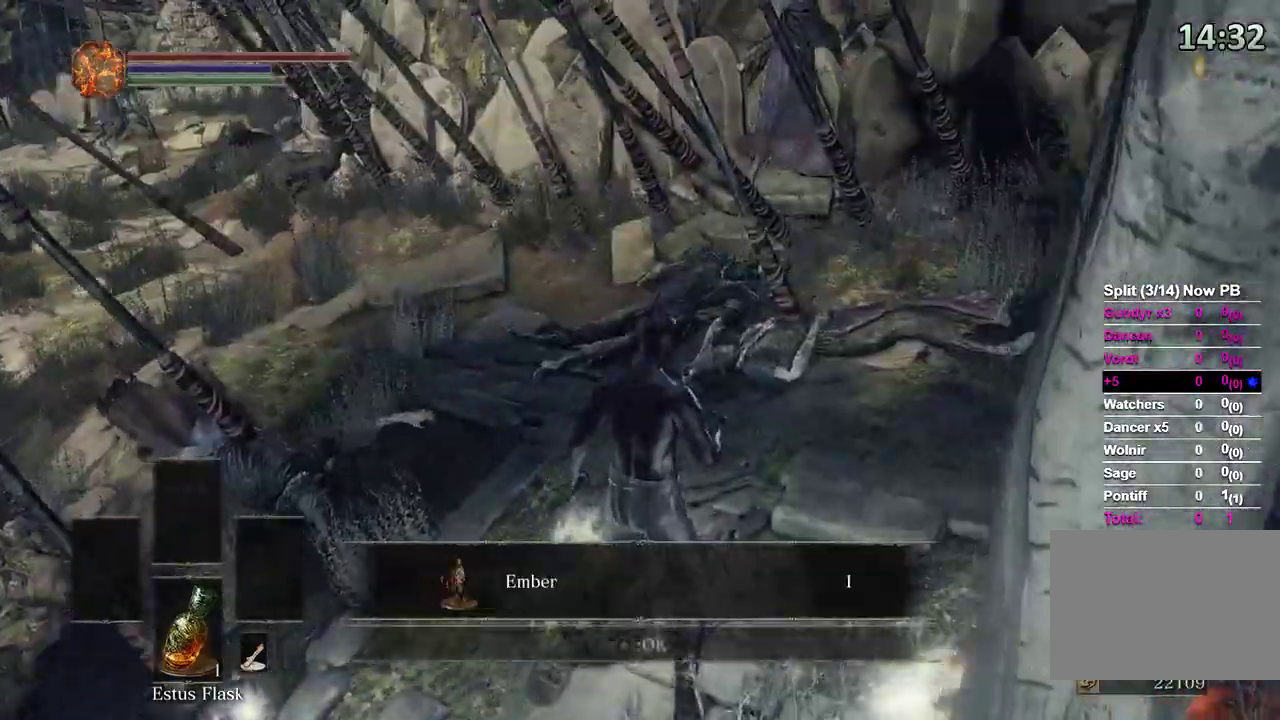
{"buttons": [], "left_stick": "down-right", "right_stick": "right", "events": [[33, "left_stick", "down"], [133, "left_stick", "down-right"], [200, "A", "down"], [233, "right_stick", "center"], [300, "A", "up"], [300, "right_stick", "right"]]}
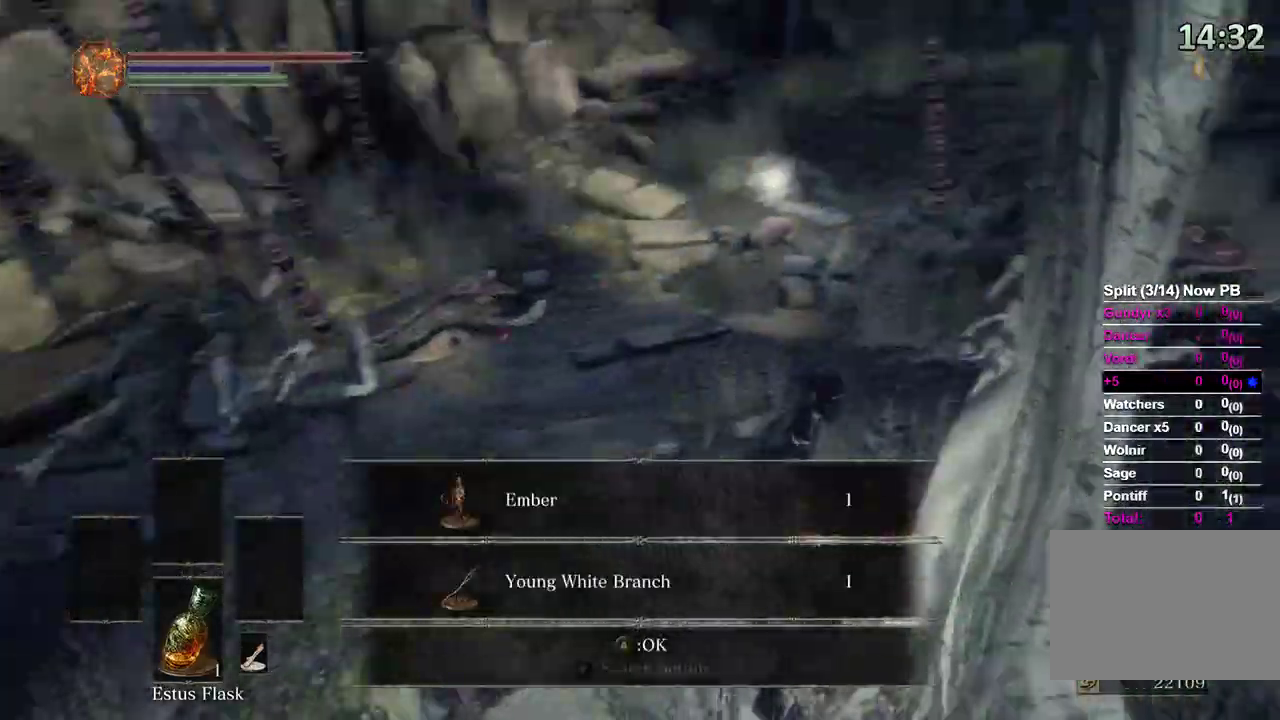
{"buttons": ["B"], "left_stick": "up", "right_stick": "center", "events": [[67, "A", "down"], [67, "right_stick", "center"], [133, "left_stick", "center"], [167, "A", "up"], [233, "right_stick", "right"], [267, "left_stick", "up"], [367, "right_stick", "center"], [467, "B", "down"]]}
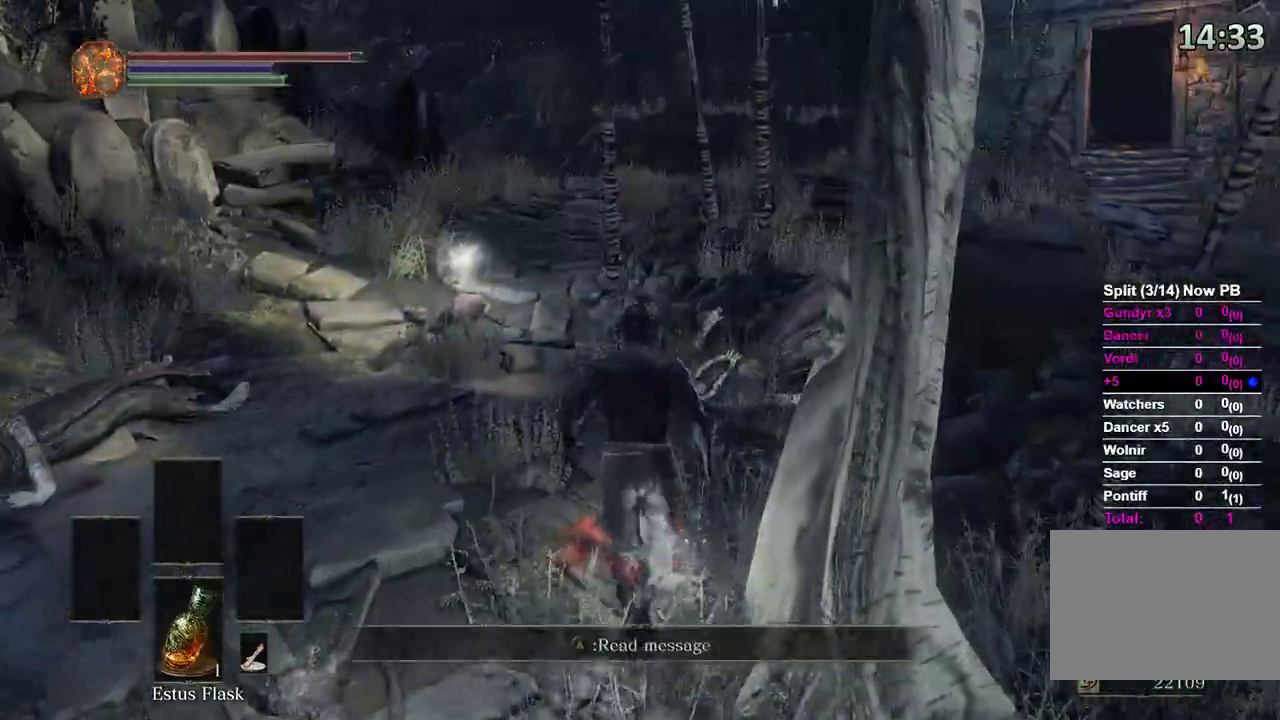
{"buttons": ["B"], "left_stick": "up-right", "right_stick": "center", "events": [[167, "left_stick", "up-right"], [300, "right_stick", "right"], [500, "right_stick", "center"]]}